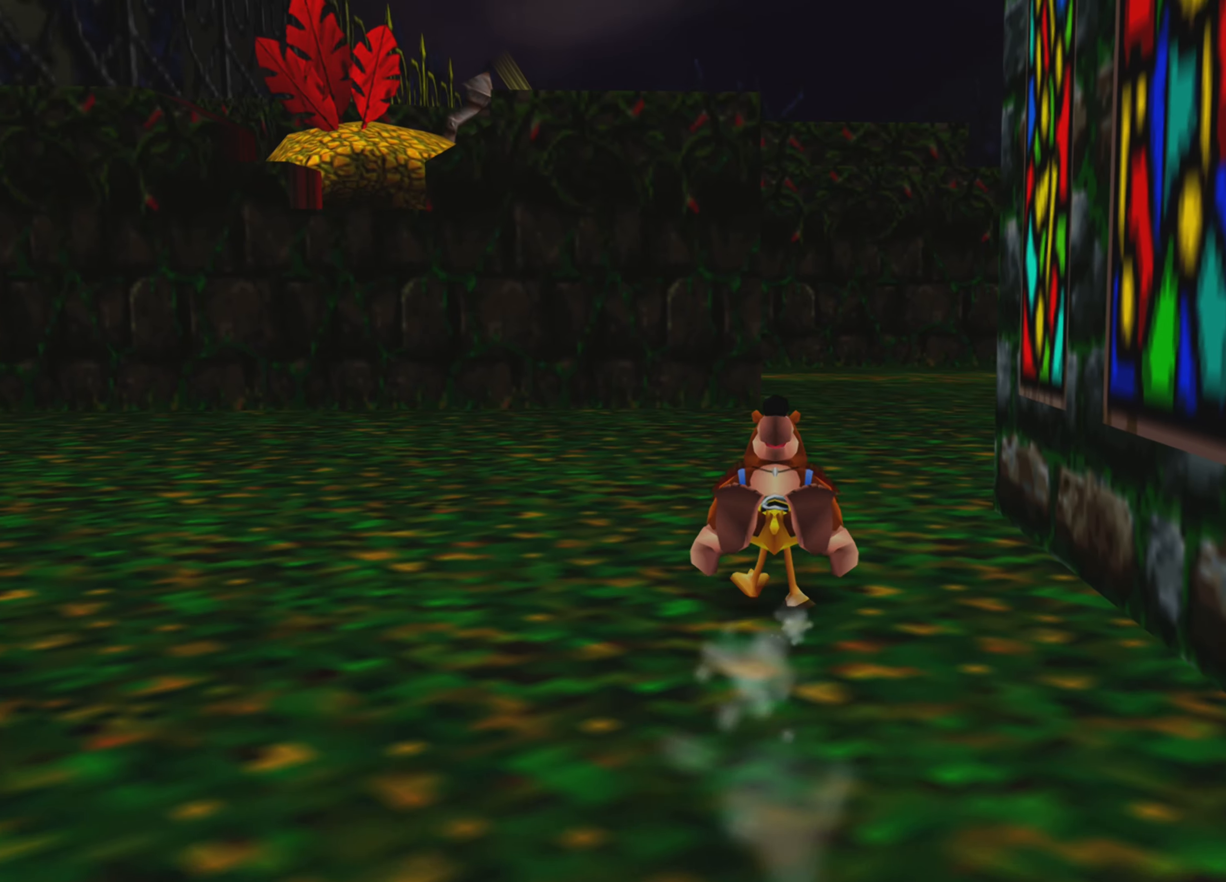
Gameplay with a controller (PlayStation layout); each line is a JSON object with the inputs held at the frame after it. "events" lists button and stick changes between this image and that frame as [ms after this image, input, new state], when the widget could be followed in between. Not read: L3 R3.
{"buttons": ["R2"], "left_stick": "up", "right_stick": "center", "events": [[300, "right_stick", "right"], [400, "right_stick", "center"]]}
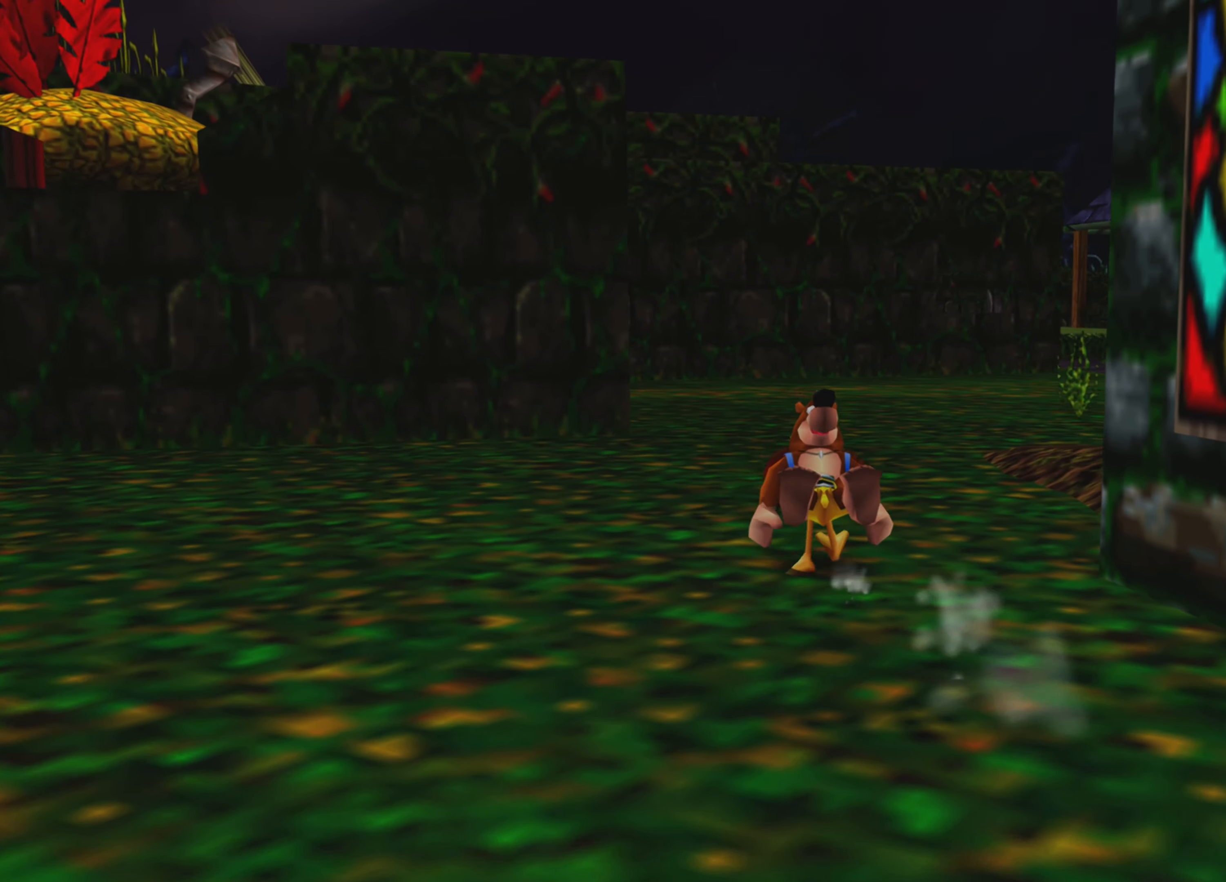
{"buttons": ["R2"], "left_stick": "up", "right_stick": "right", "events": [[500, "right_stick", "right"]]}
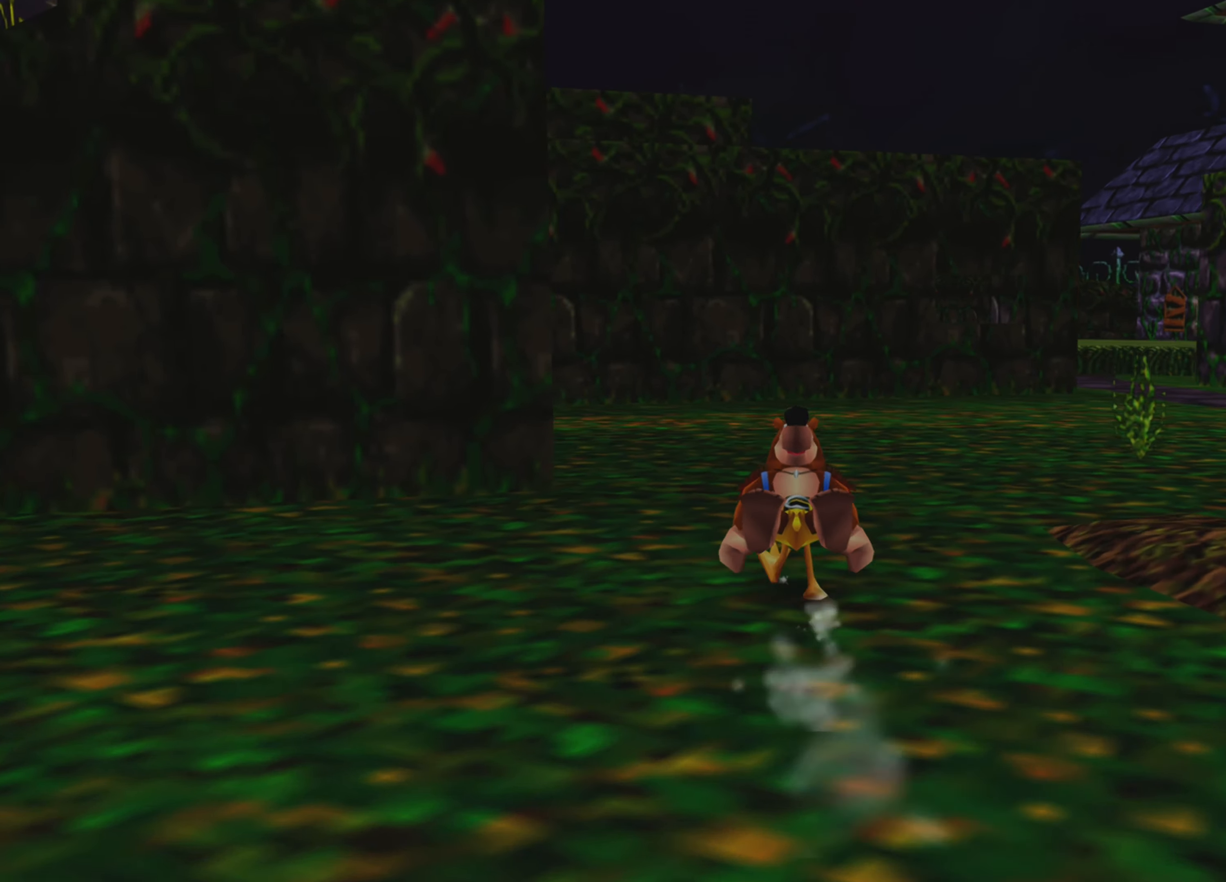
{"buttons": ["R2"], "left_stick": "up", "right_stick": "center", "events": [[133, "right_stick", "center"]]}
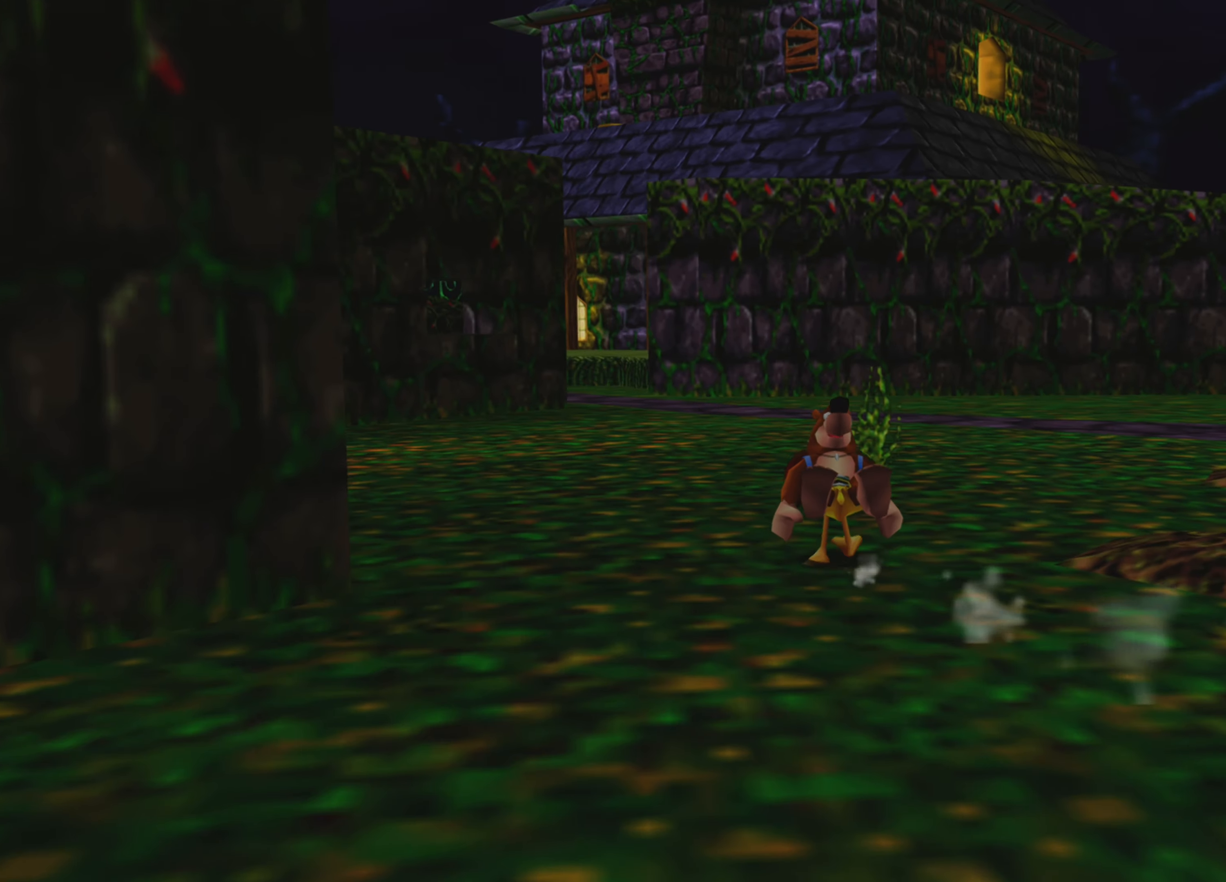
{"buttons": ["R2"], "left_stick": "up", "right_stick": "center", "events": []}
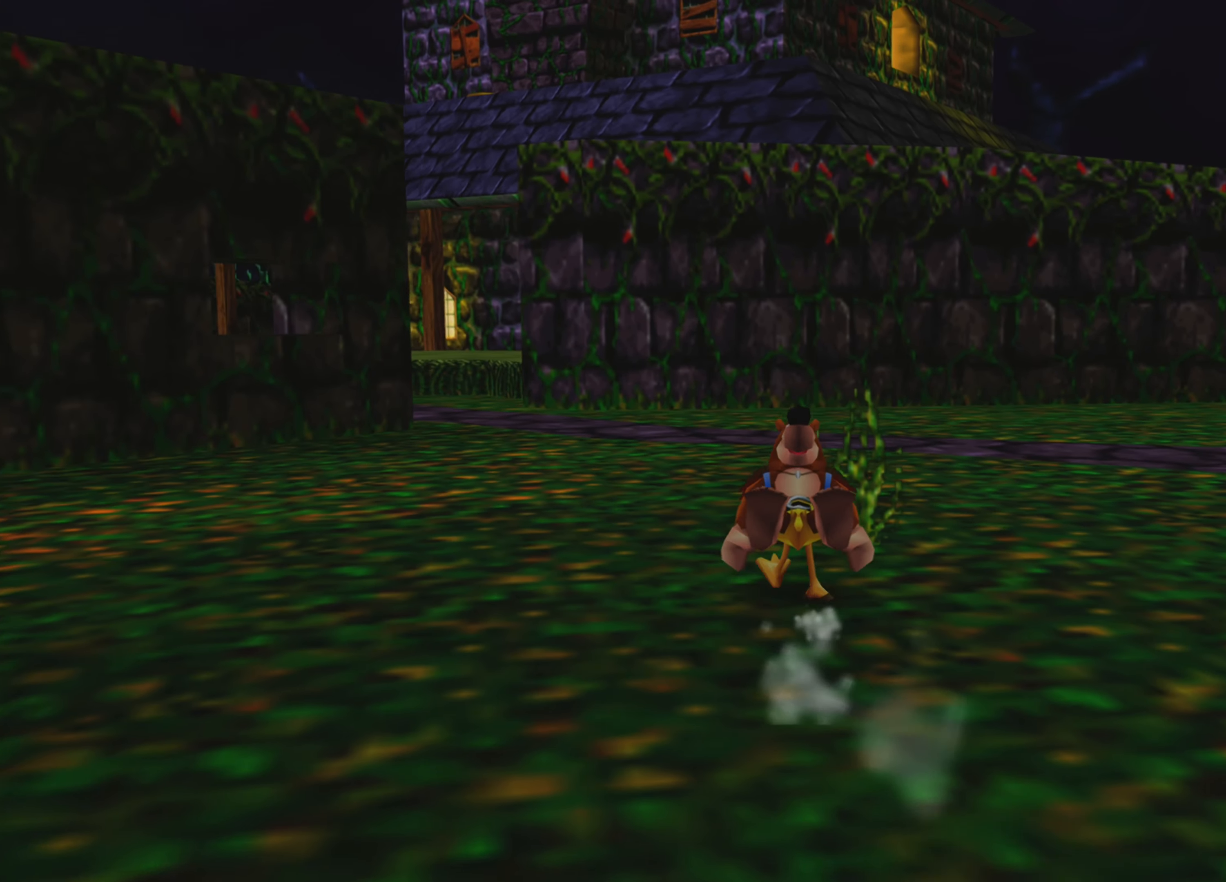
{"buttons": ["R2"], "left_stick": "up", "right_stick": "center", "events": []}
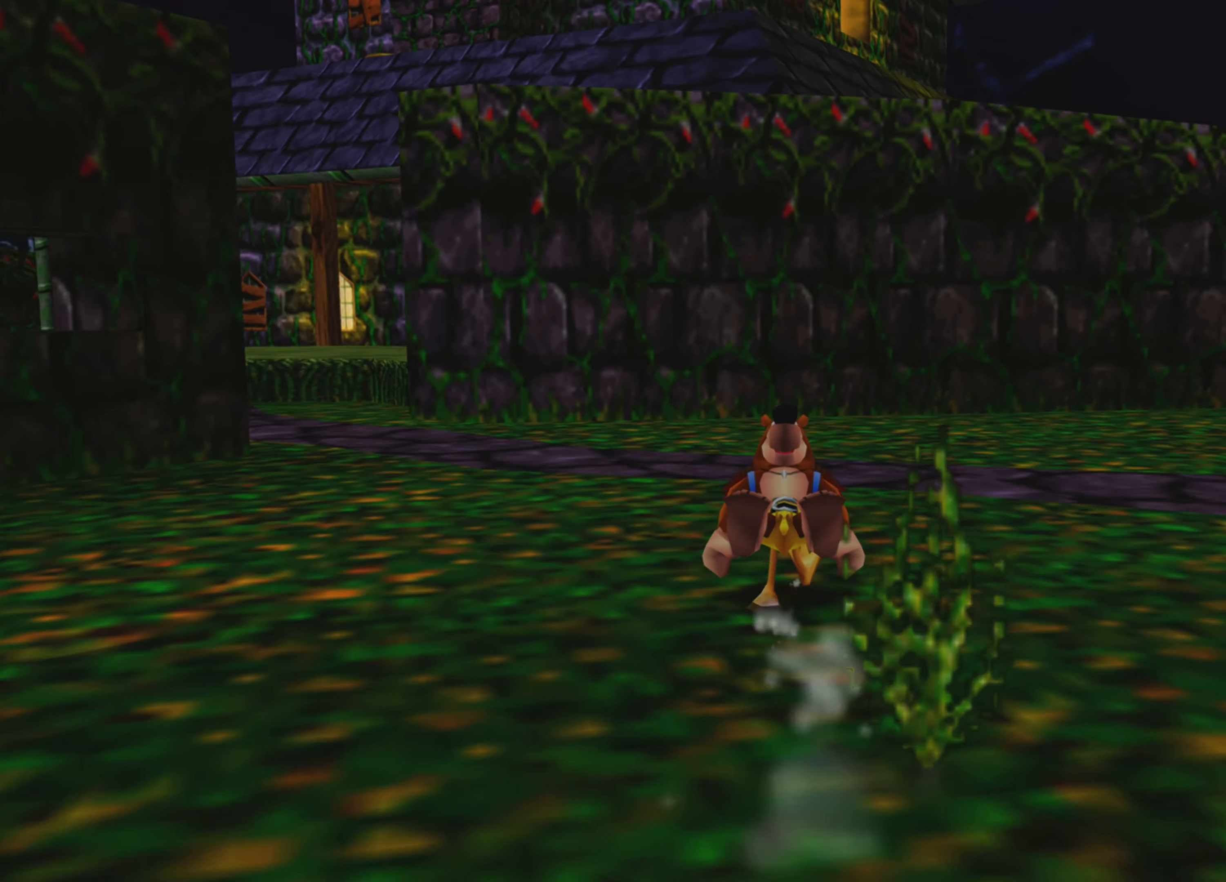
{"buttons": ["R2"], "left_stick": "up", "right_stick": "center", "events": [[33, "right_stick", "up-left"], [166, "right_stick", "center"]]}
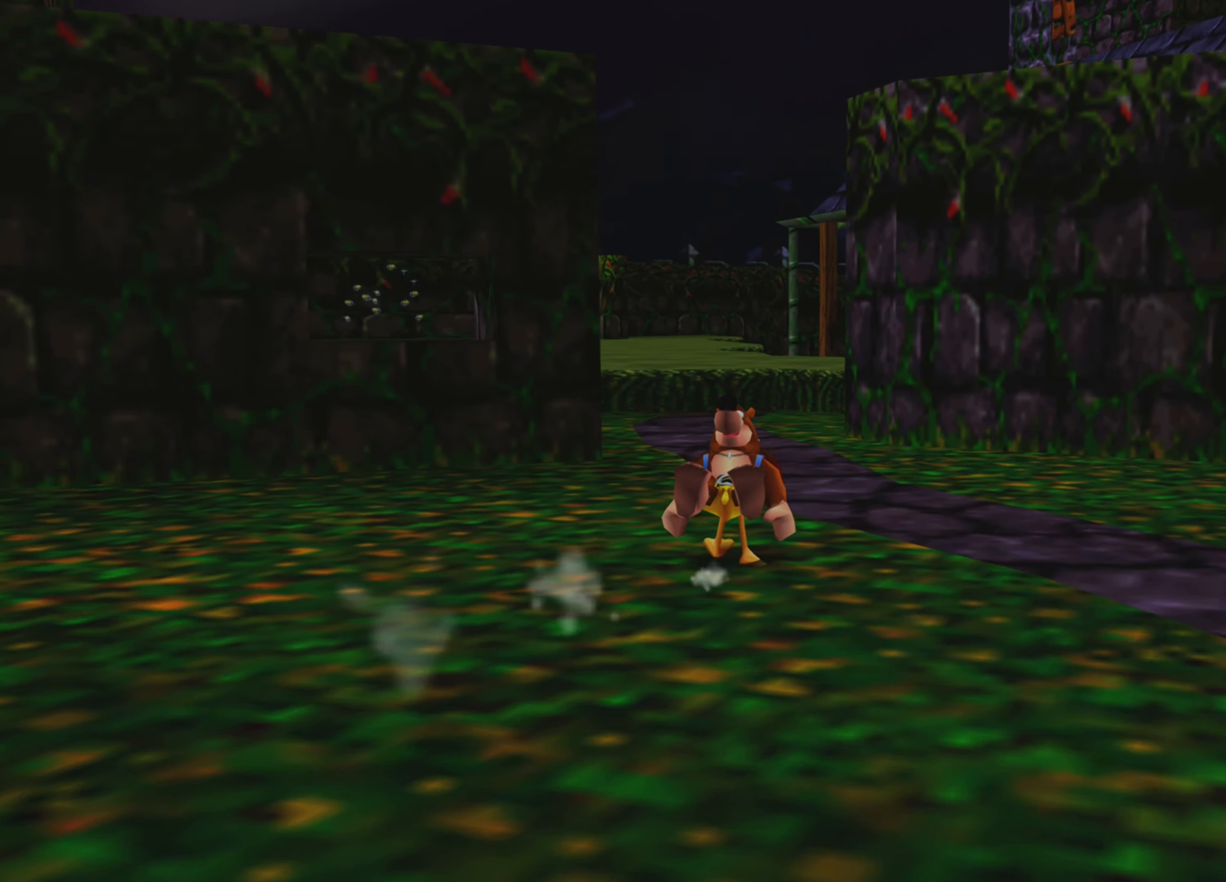
{"buttons": ["R2"], "left_stick": "up", "right_stick": "up", "events": [[400, "right_stick", "up"]]}
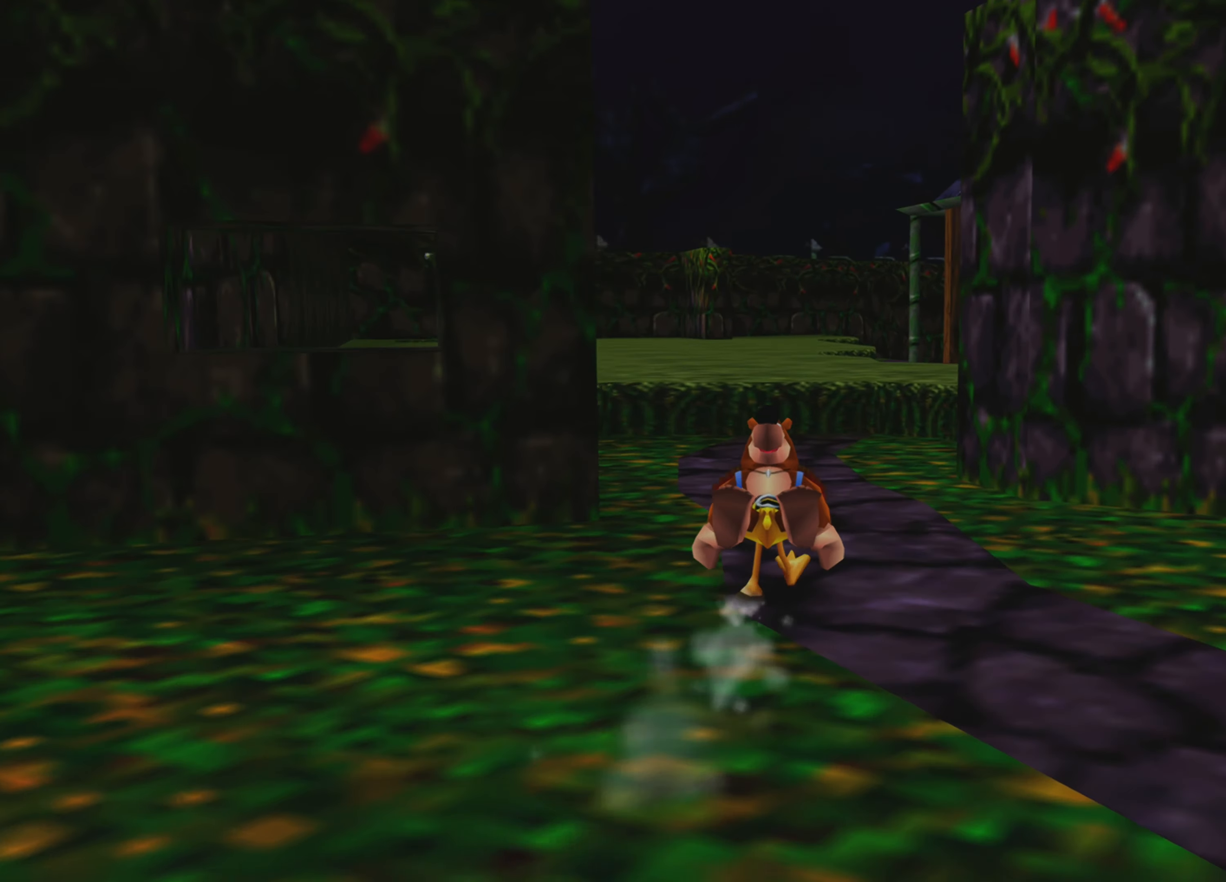
{"buttons": ["R2"], "left_stick": "up", "right_stick": "center", "events": [[33, "right_stick", "center"]]}
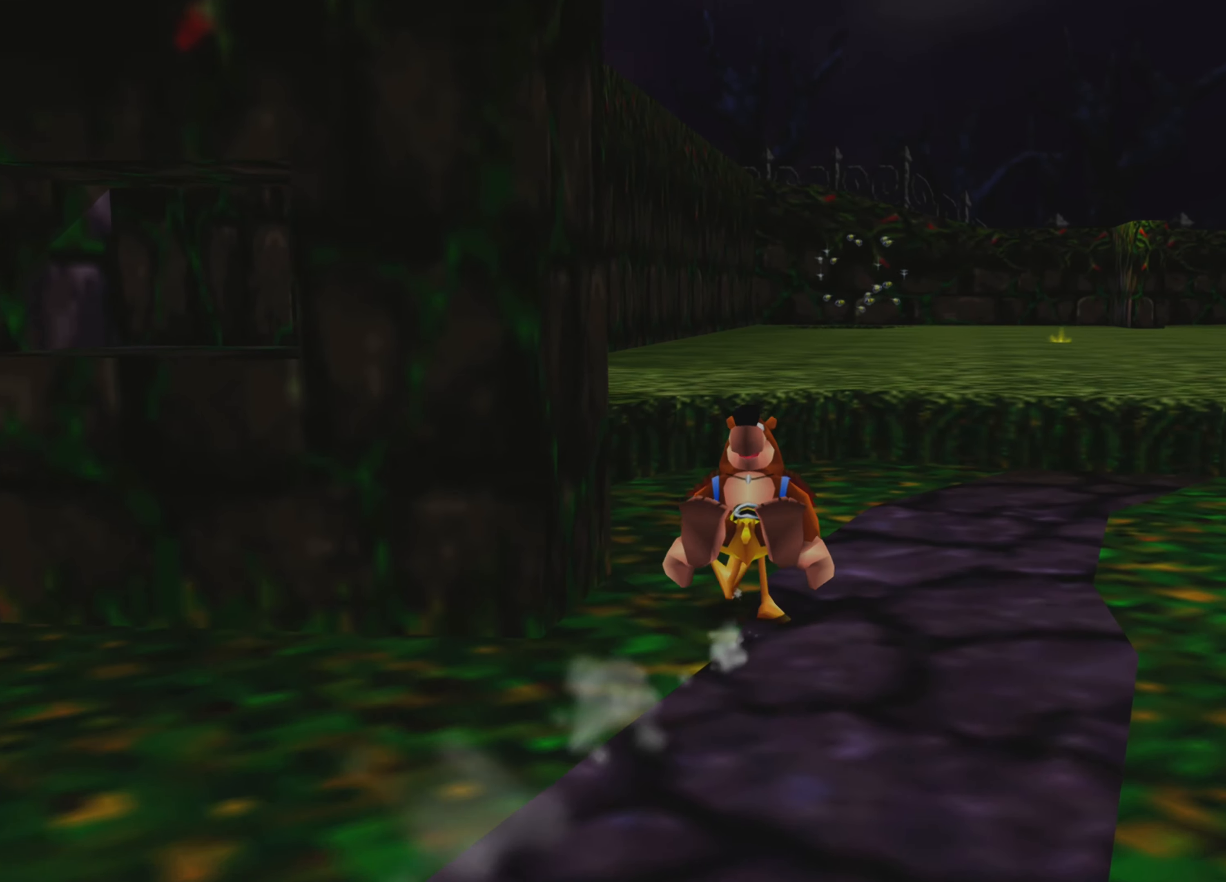
{"buttons": ["R2"], "left_stick": "up", "right_stick": "center", "events": []}
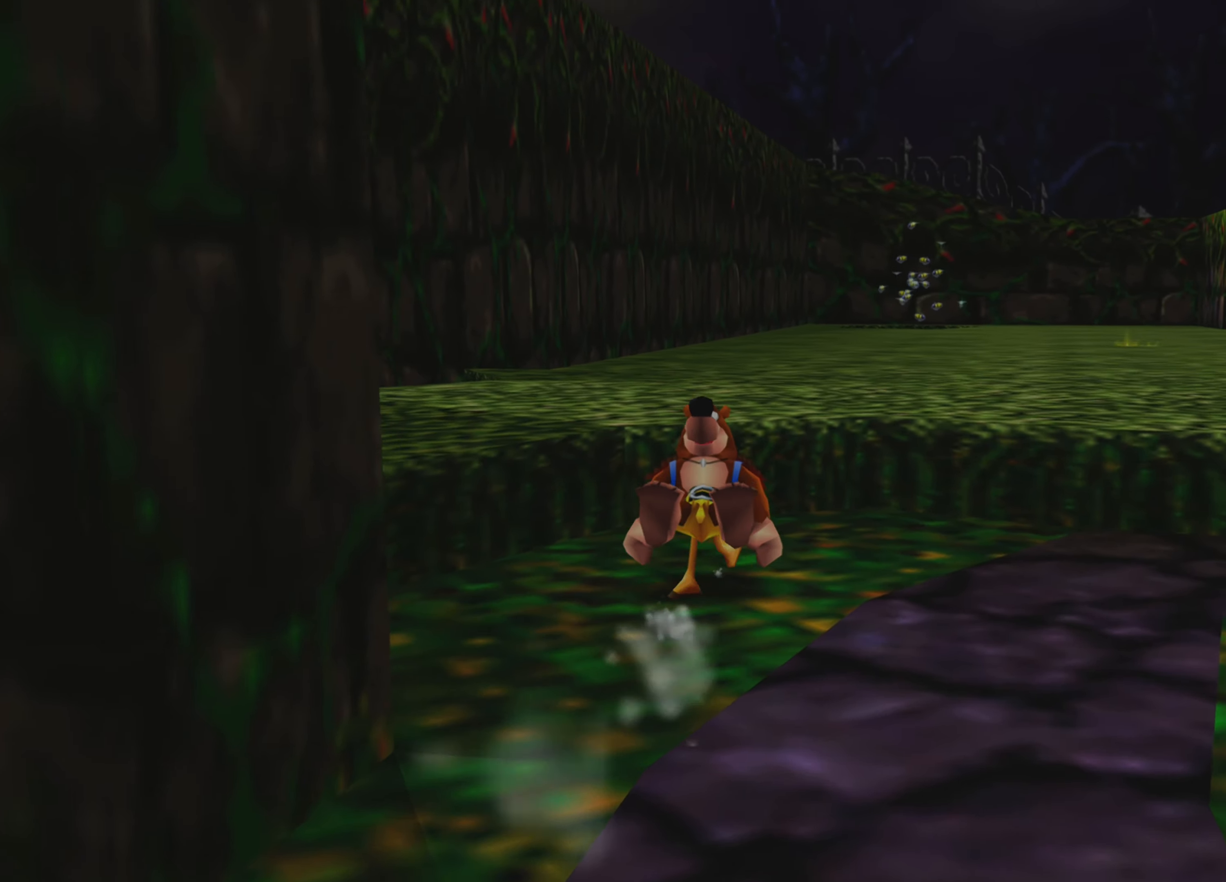
{"buttons": ["R2"], "left_stick": "up", "right_stick": "center", "events": [[283, "right_stick", "right"], [450, "right_stick", "center"]]}
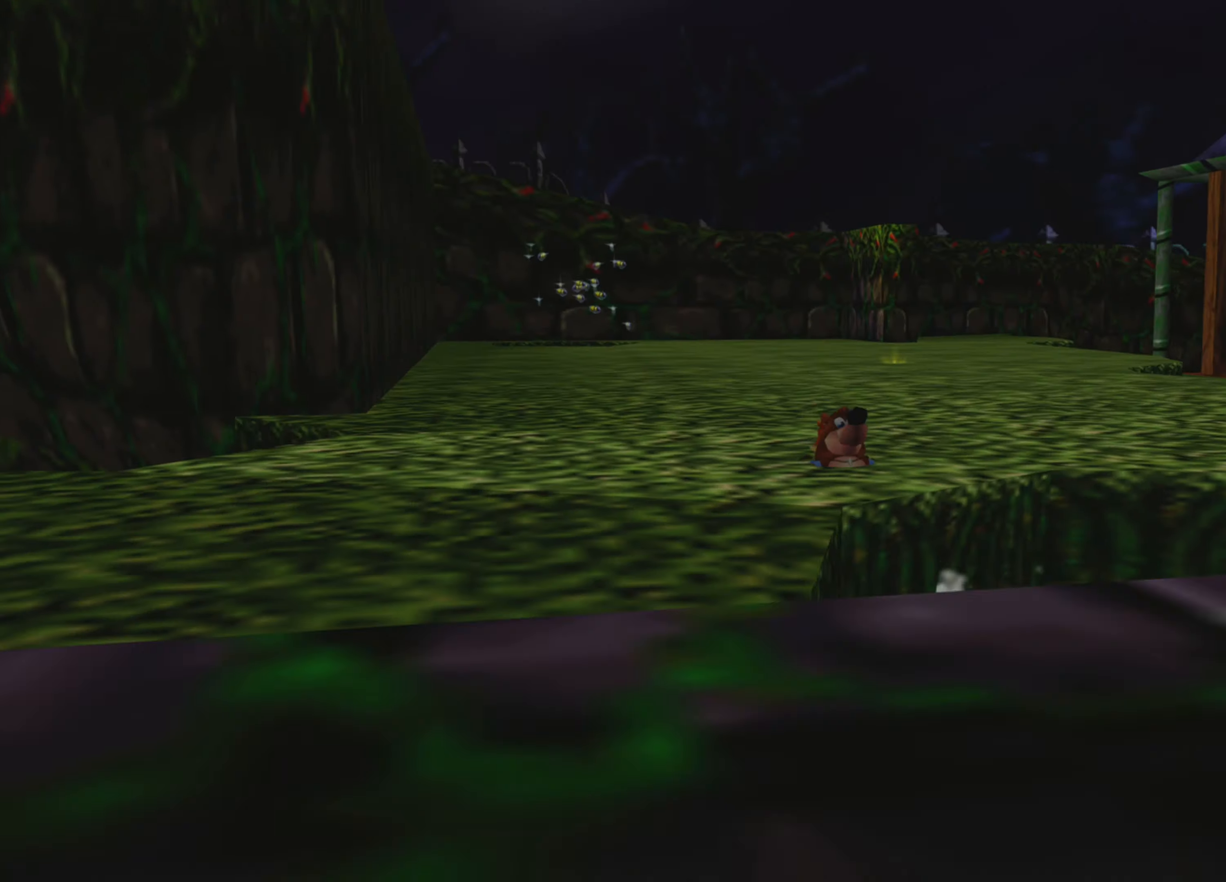
{"buttons": ["R2"], "left_stick": "up", "right_stick": "center", "events": []}
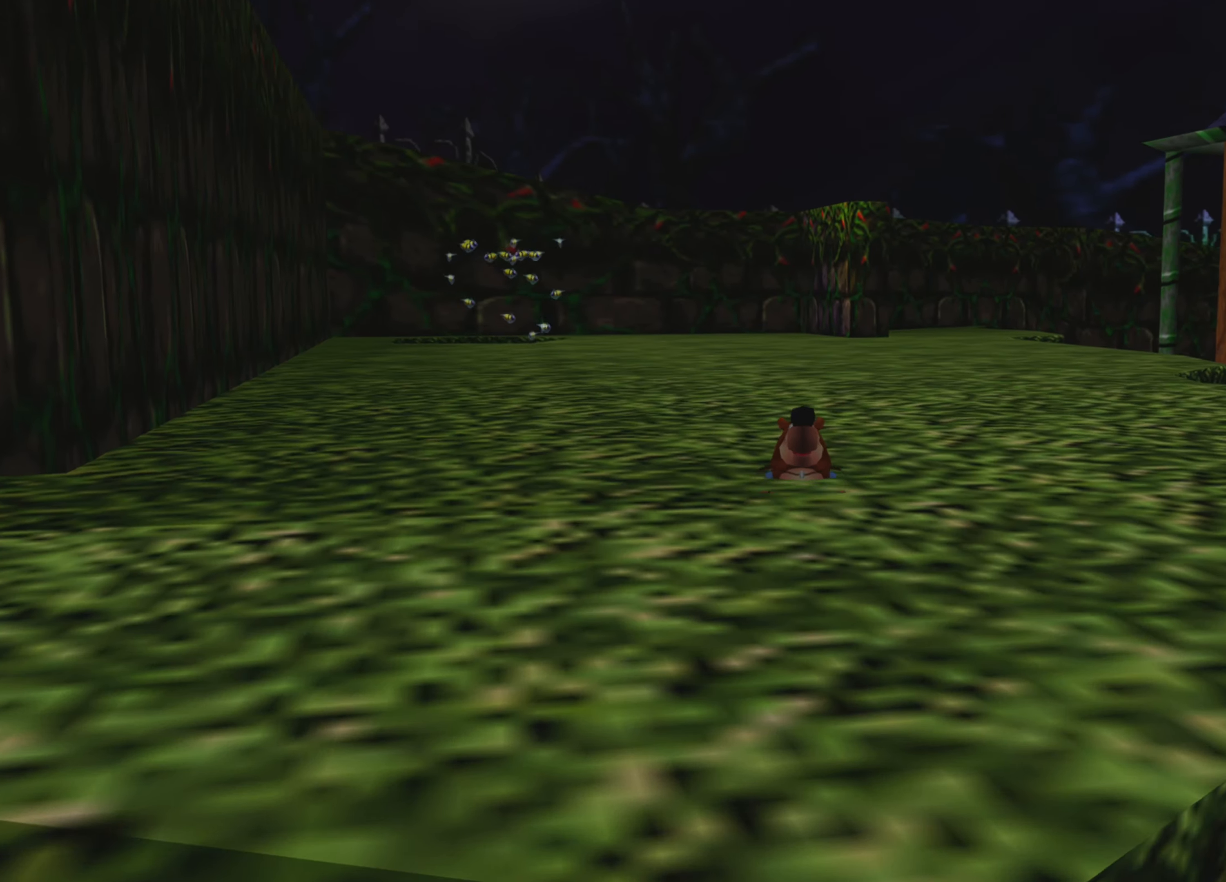
{"buttons": ["R2"], "left_stick": "up", "right_stick": "center", "events": []}
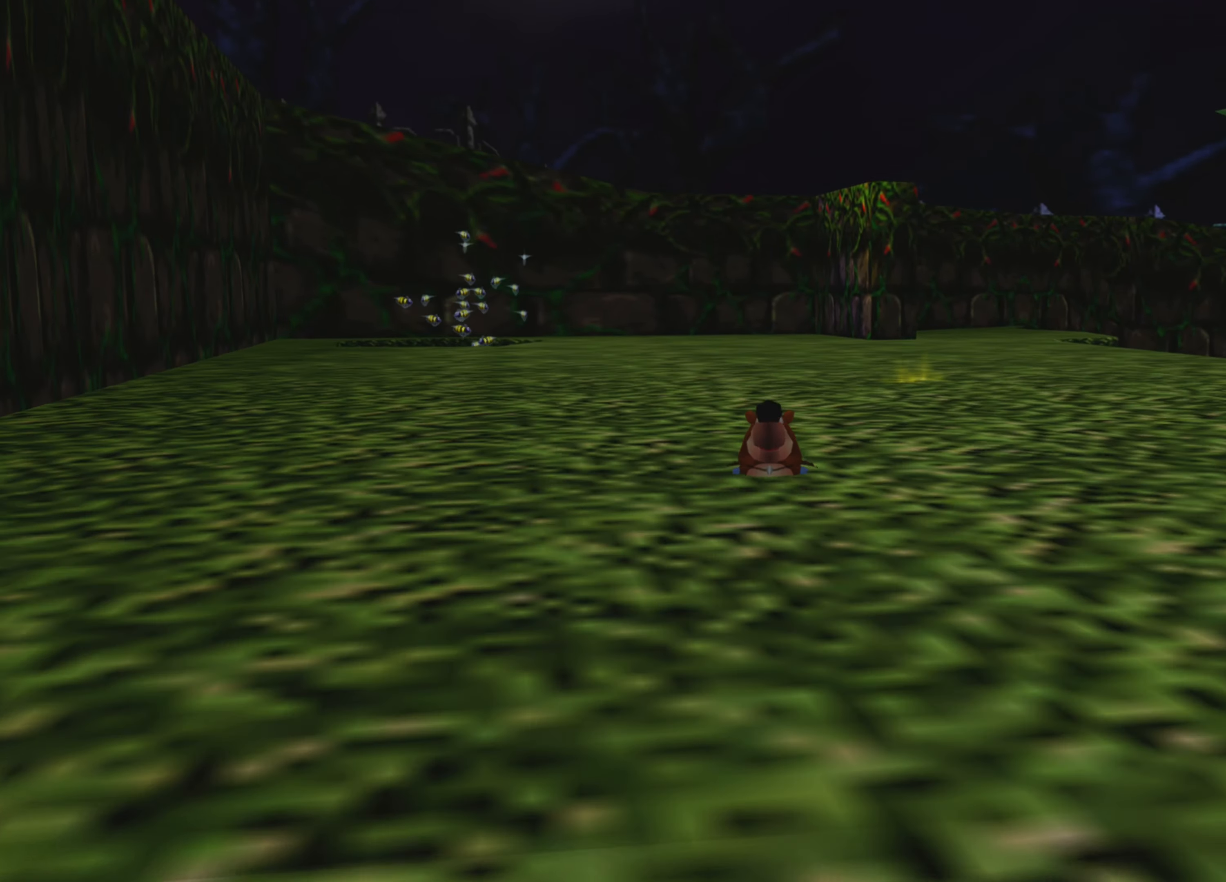
{"buttons": ["R2"], "left_stick": "up", "right_stick": "center", "events": [[50, "right_stick", "right"], [167, "right_stick", "center"]]}
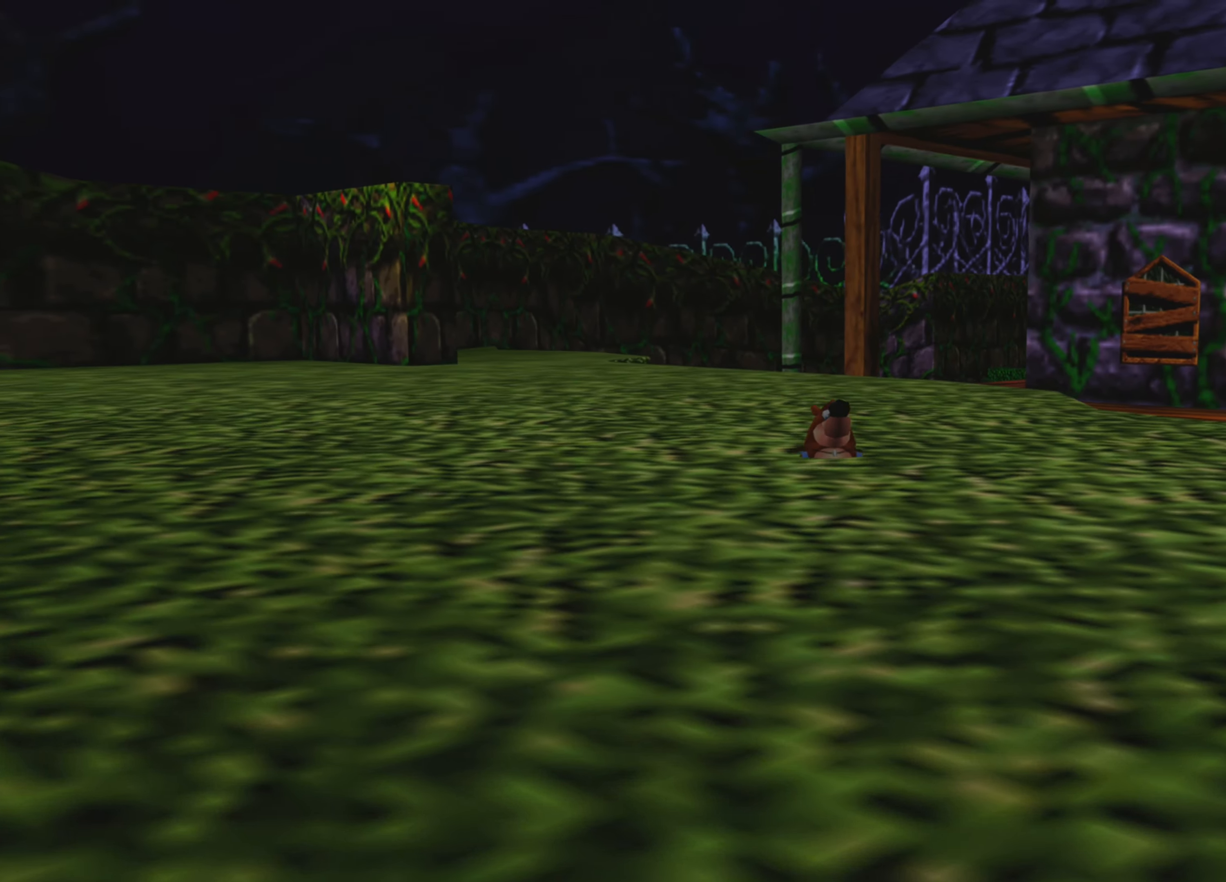
{"buttons": ["R2"], "left_stick": "up", "right_stick": "center", "events": [[150, "right_stick", "up-left"], [333, "right_stick", "center"]]}
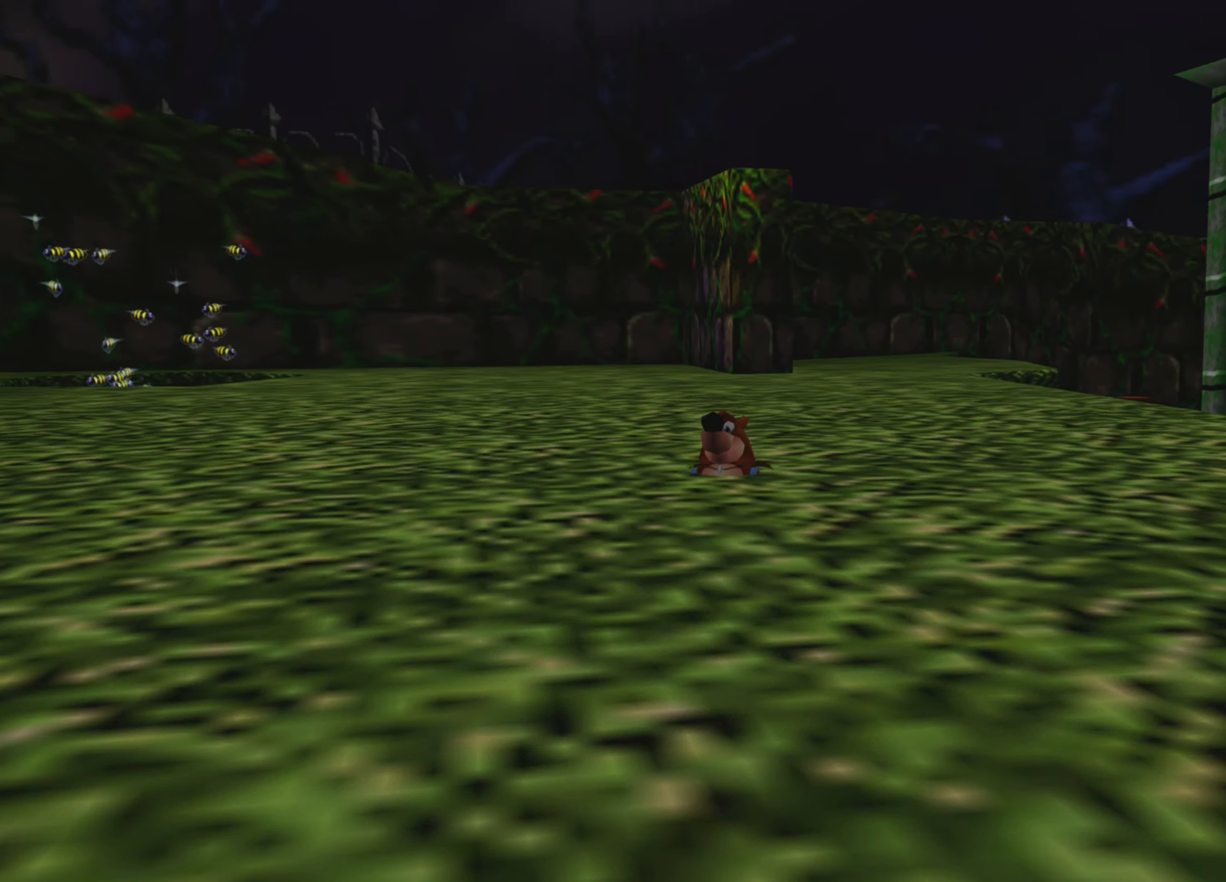
{"buttons": ["R2"], "left_stick": "up-left", "right_stick": "left", "events": [[350, "left_stick", "up-left"], [383, "right_stick", "left"]]}
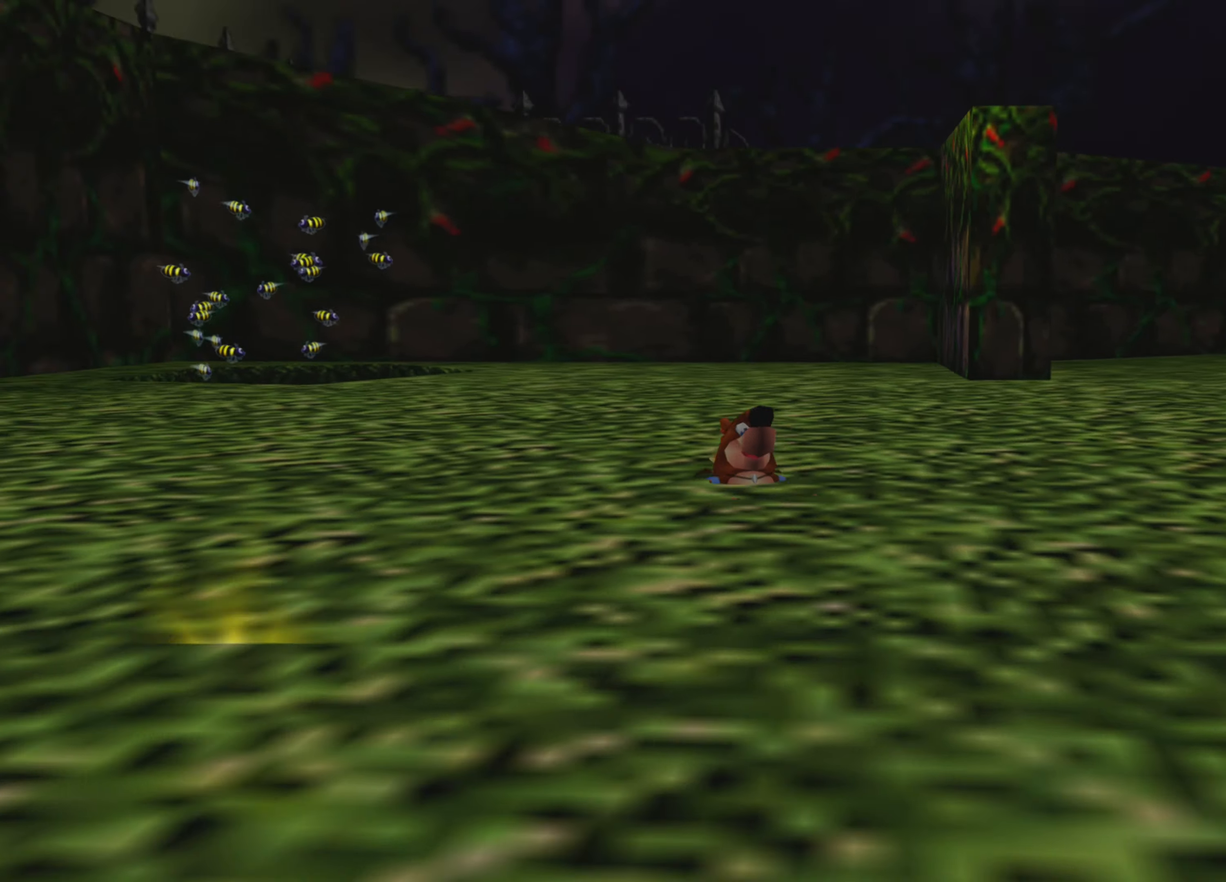
{"buttons": ["R2"], "left_stick": "down-left", "right_stick": "center", "events": [[33, "right_stick", "center"], [50, "left_stick", "down"], [250, "left_stick", "down-left"]]}
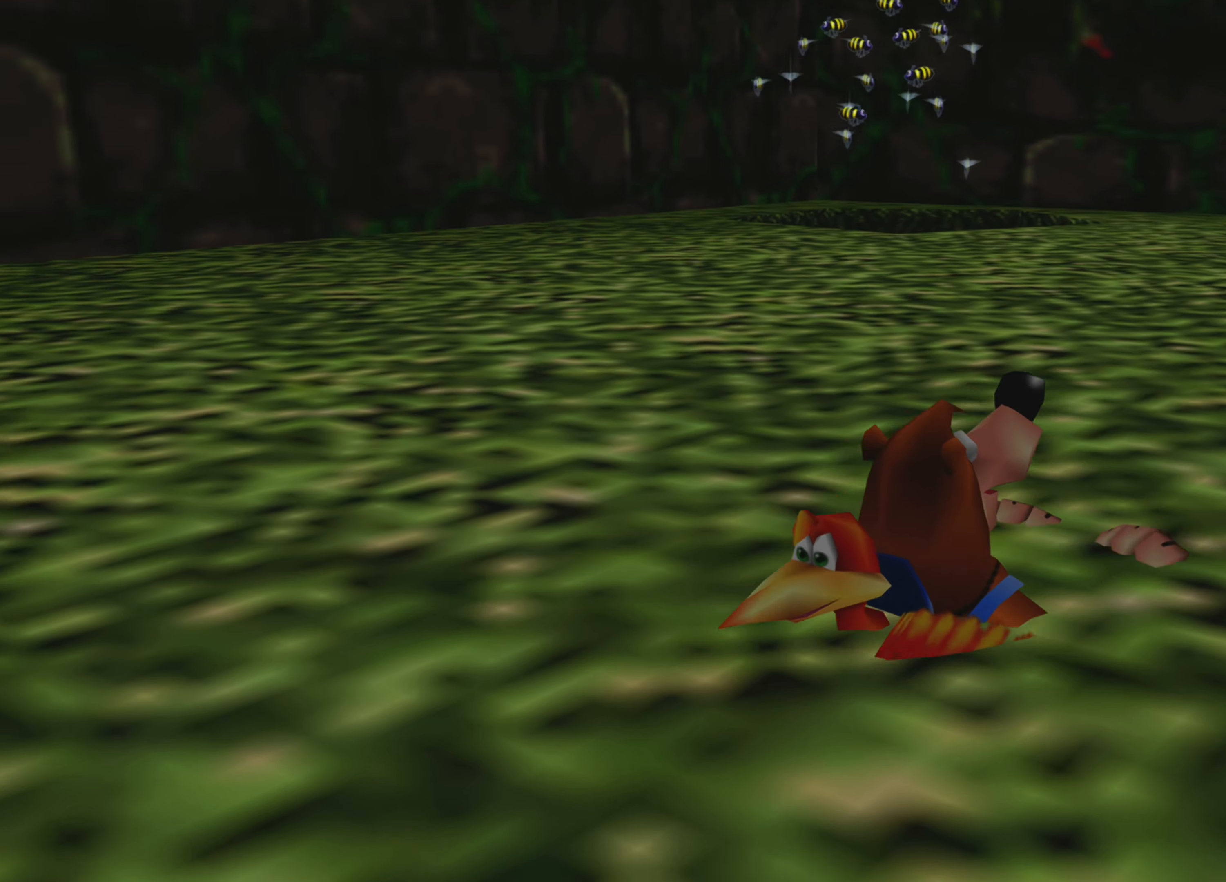
{"buttons": ["R2"], "left_stick": "center", "right_stick": "center", "events": [[33, "left_stick", "left"], [233, "left_stick", "up-left"], [400, "left_stick", "center"]]}
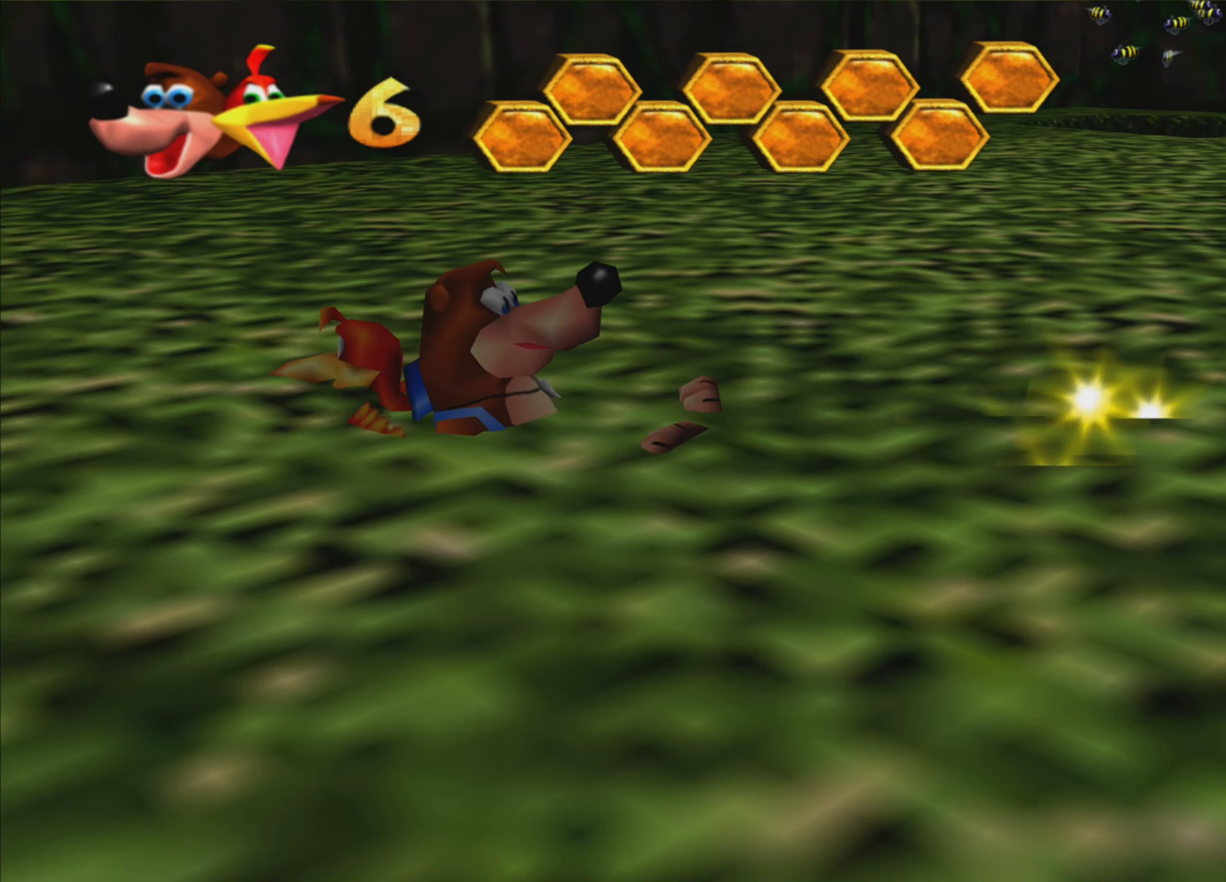
{"buttons": ["R2"], "left_stick": "up-left", "right_stick": "center", "events": [[233, "right_stick", "up-left"], [300, "left_stick", "up-left"], [500, "right_stick", "center"]]}
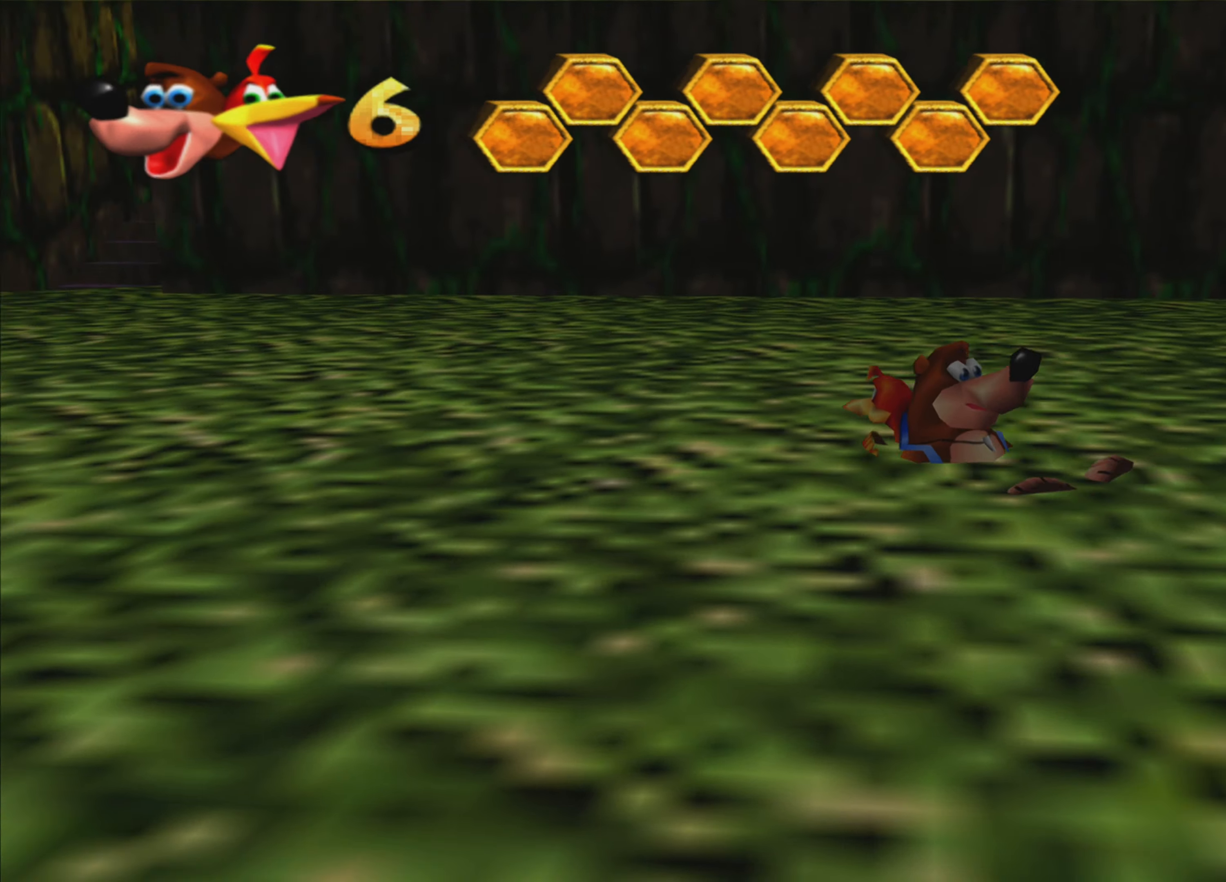
{"buttons": ["R2"], "left_stick": "up-left", "right_stick": "center", "events": []}
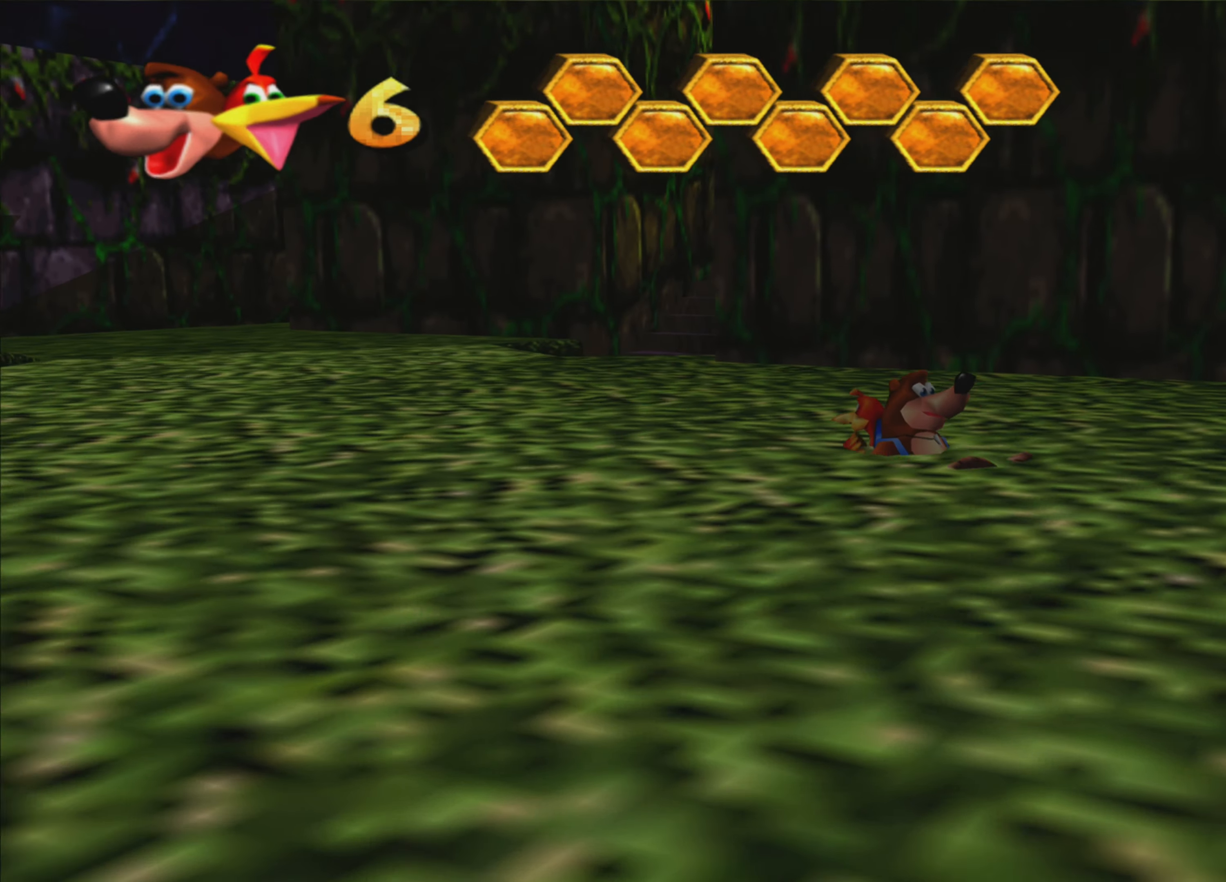
{"buttons": ["R2"], "left_stick": "up", "right_stick": "center", "events": [[433, "left_stick", "up"]]}
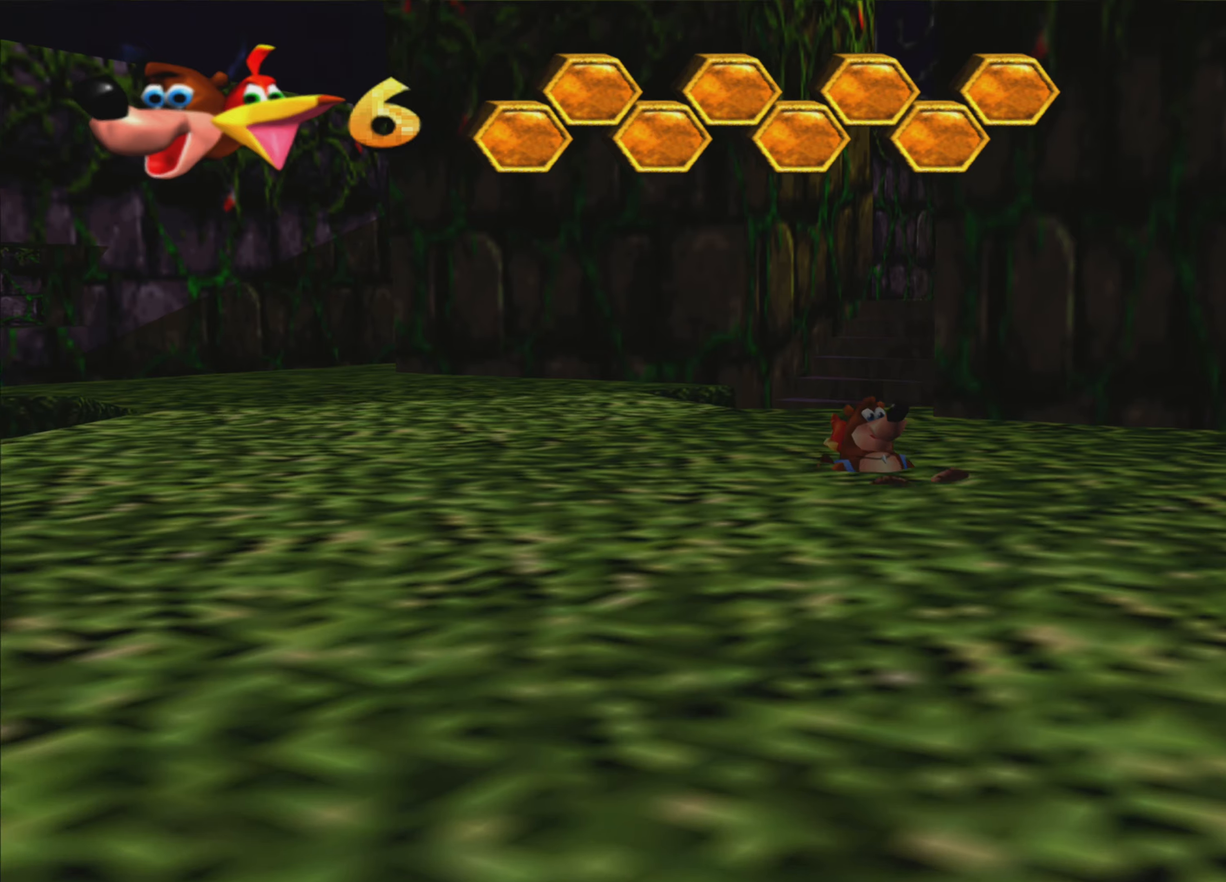
{"buttons": ["R2"], "left_stick": "up", "right_stick": "center", "events": [[200, "right_stick", "right"], [300, "right_stick", "center"]]}
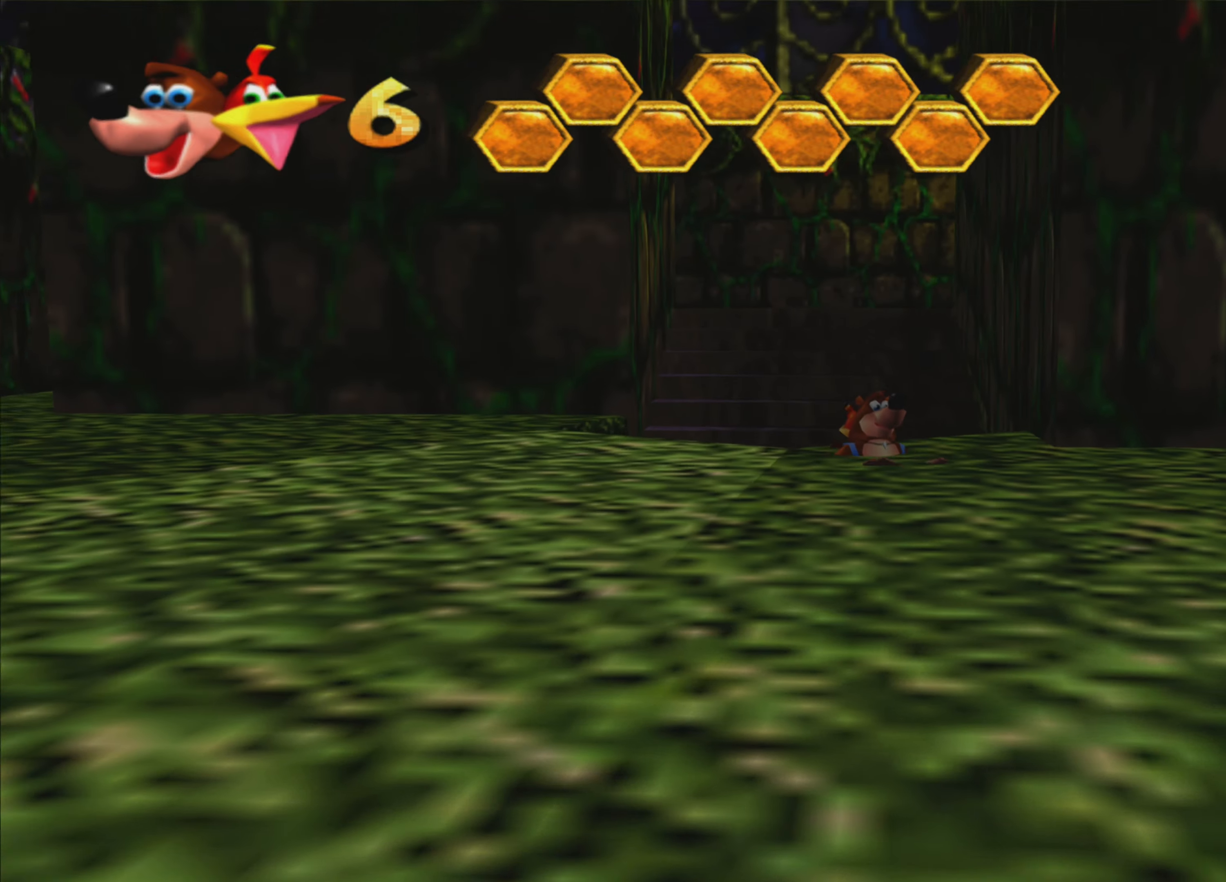
{"buttons": ["R2"], "left_stick": "up", "right_stick": "center", "events": []}
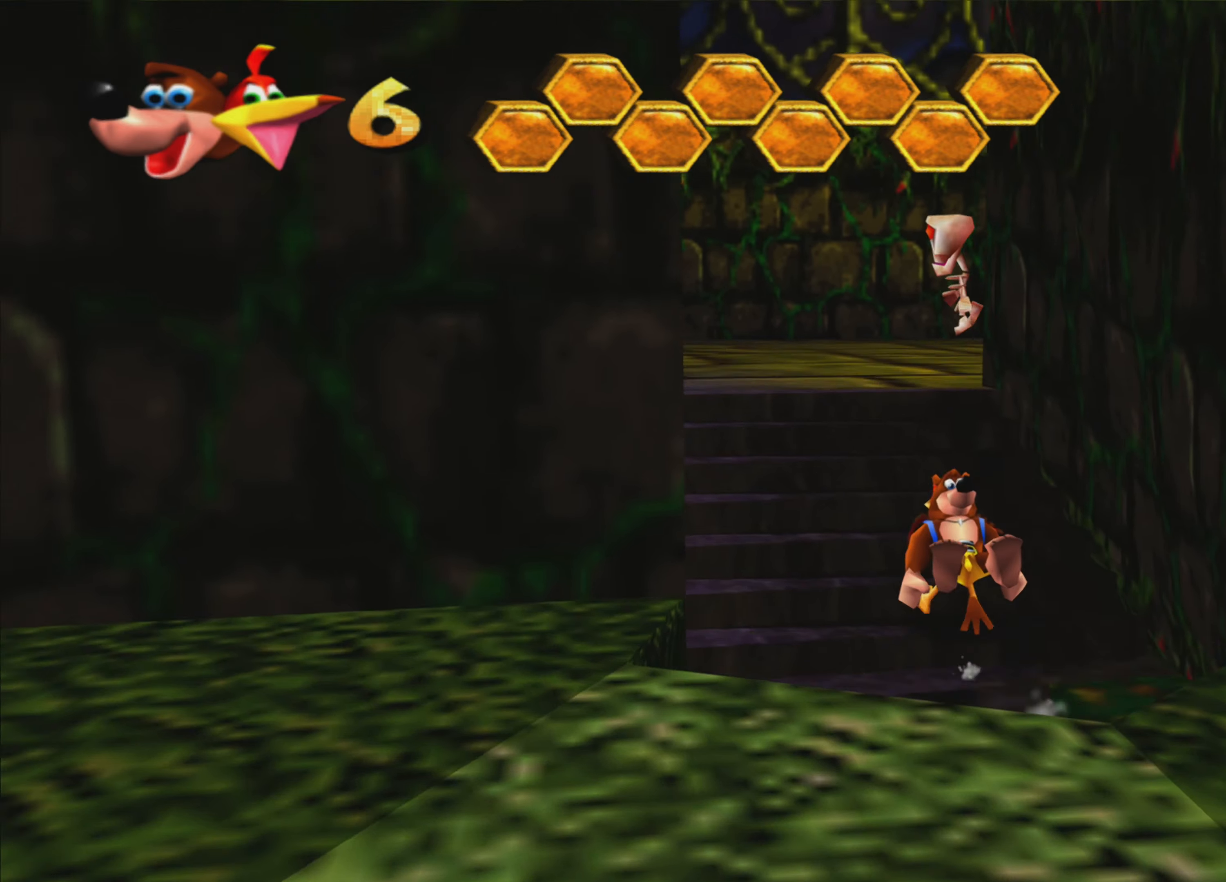
{"buttons": ["R2"], "left_stick": "up", "right_stick": "center", "events": []}
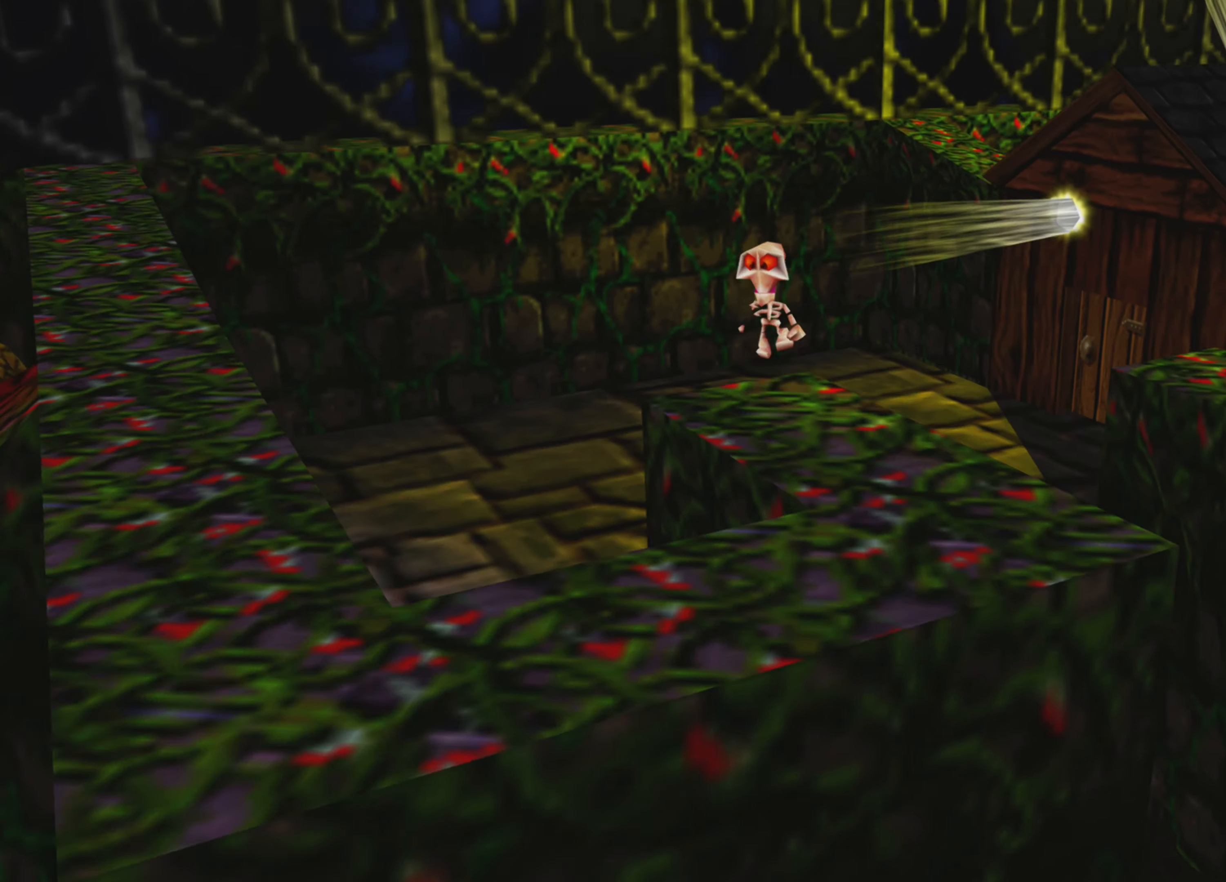
{"buttons": ["R2"], "left_stick": "up-right", "right_stick": "right", "events": [[184, "left_stick", "up-right"], [284, "right_stick", "right"]]}
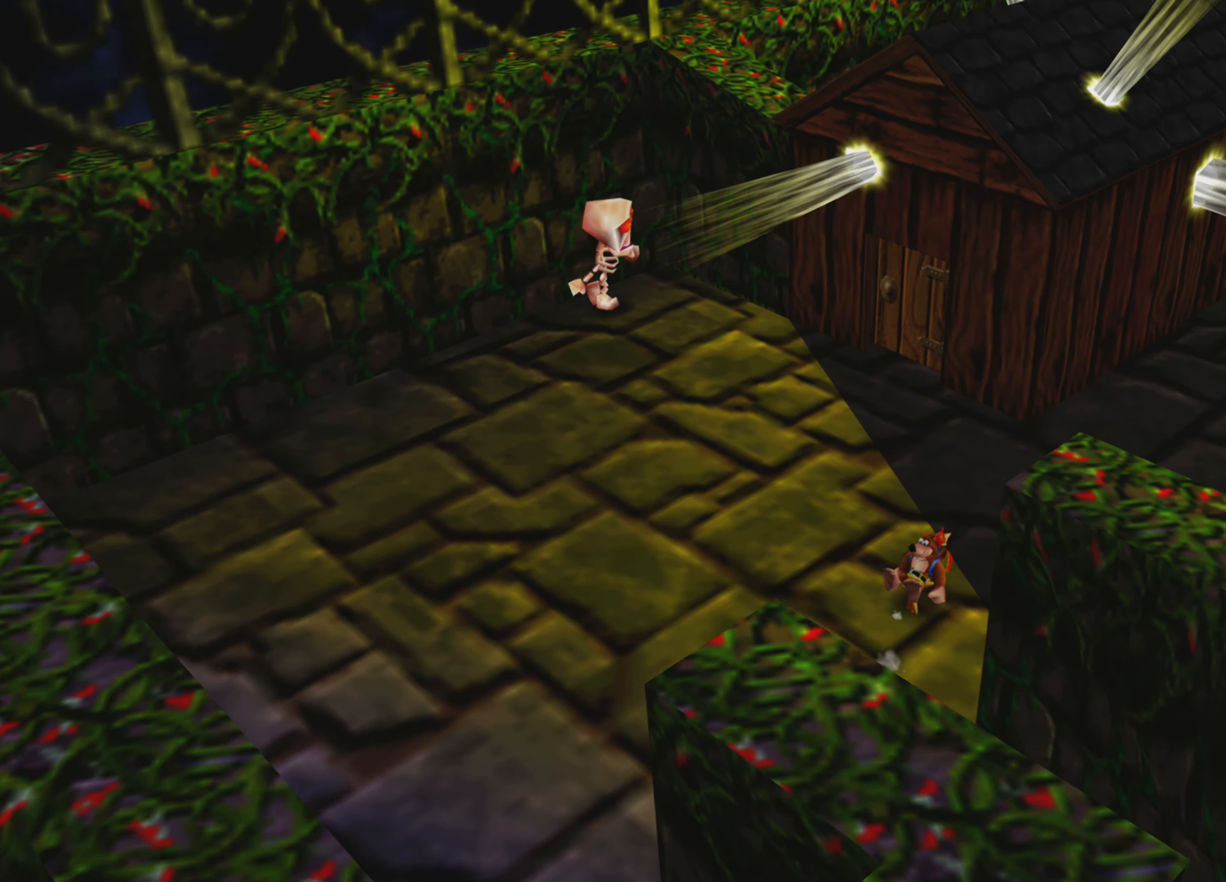
{"buttons": ["R2"], "left_stick": "down-right", "right_stick": "center", "events": [[200, "left_stick", "down-right"], [350, "right_stick", "center"]]}
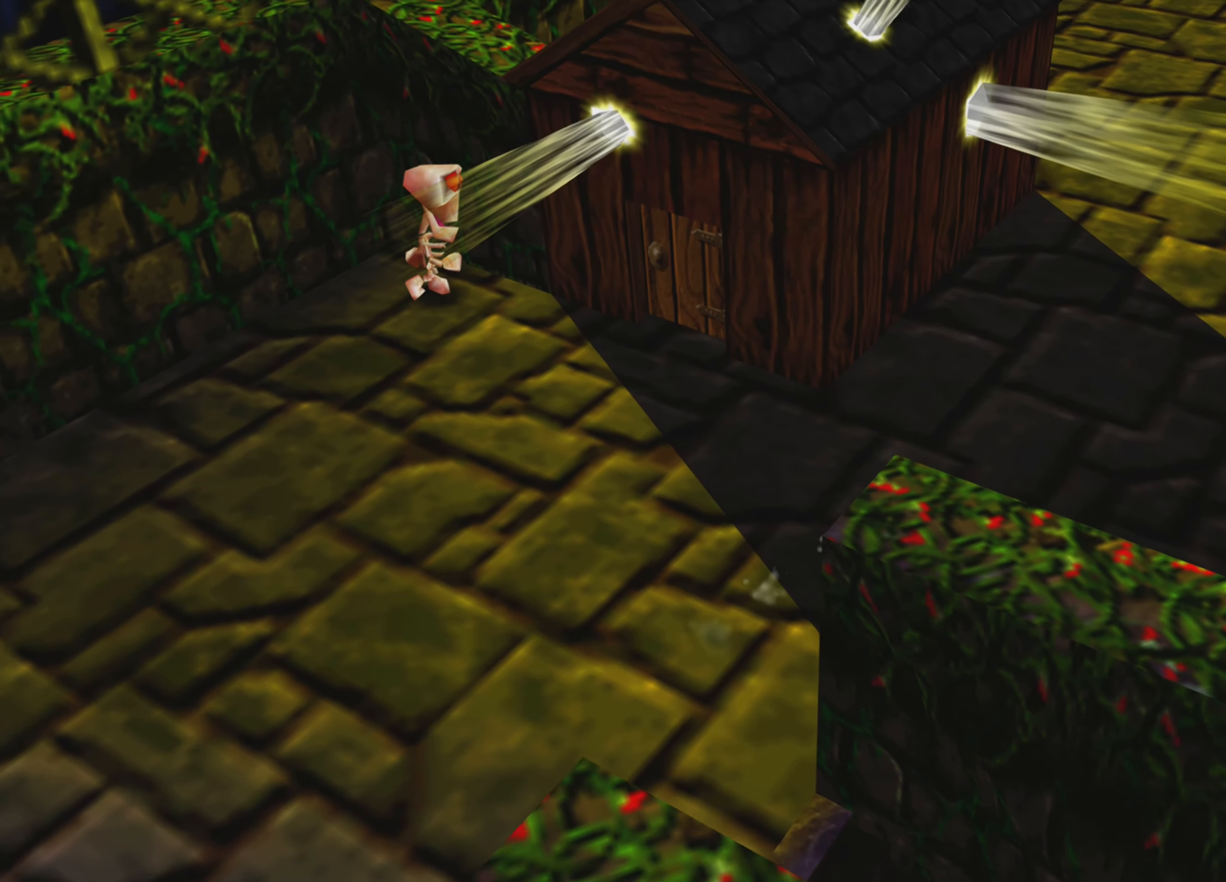
{"buttons": ["R2"], "left_stick": "left", "right_stick": "center", "events": [[134, "left_stick", "center"], [334, "left_stick", "left"]]}
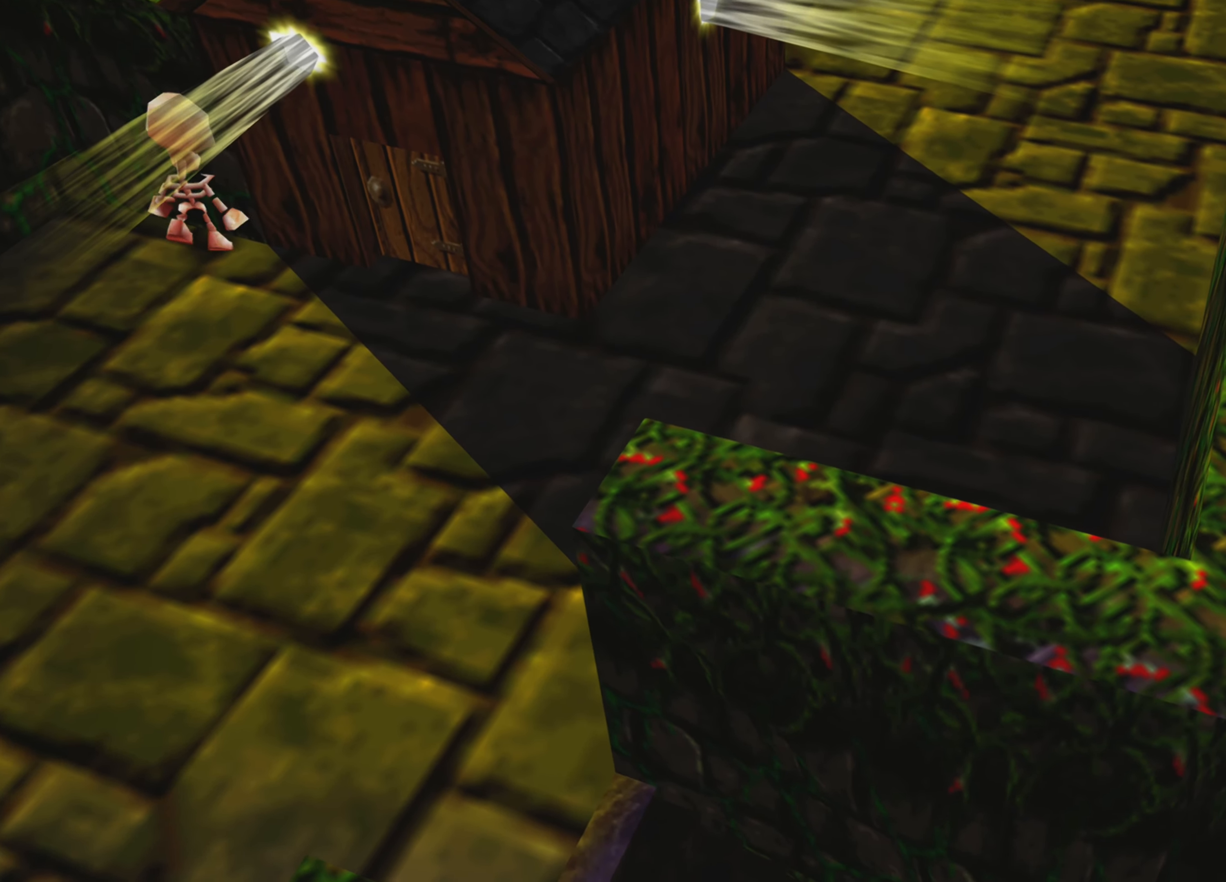
{"buttons": ["R2"], "left_stick": "left", "right_stick": "center", "events": []}
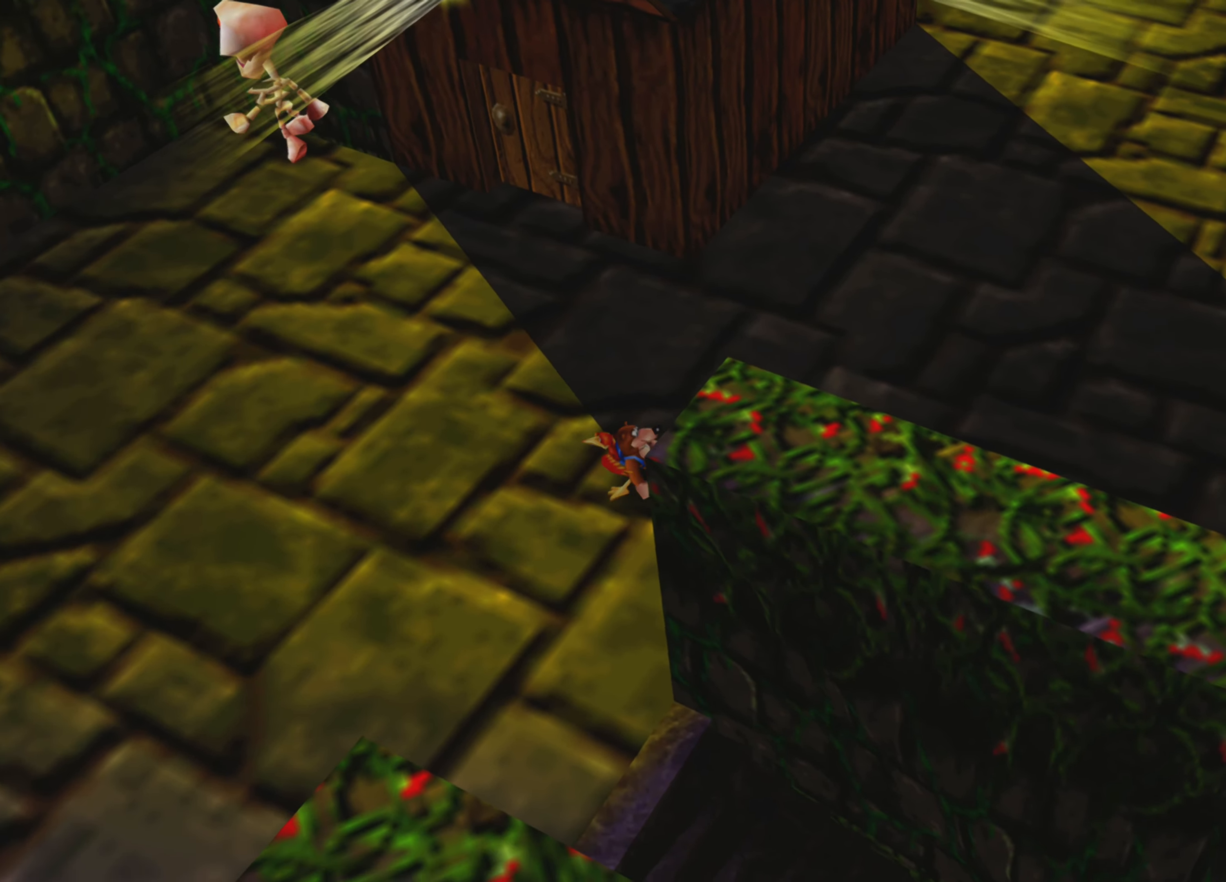
{"buttons": ["R2"], "left_stick": "down", "right_stick": "center", "events": [[184, "left_stick", "down"]]}
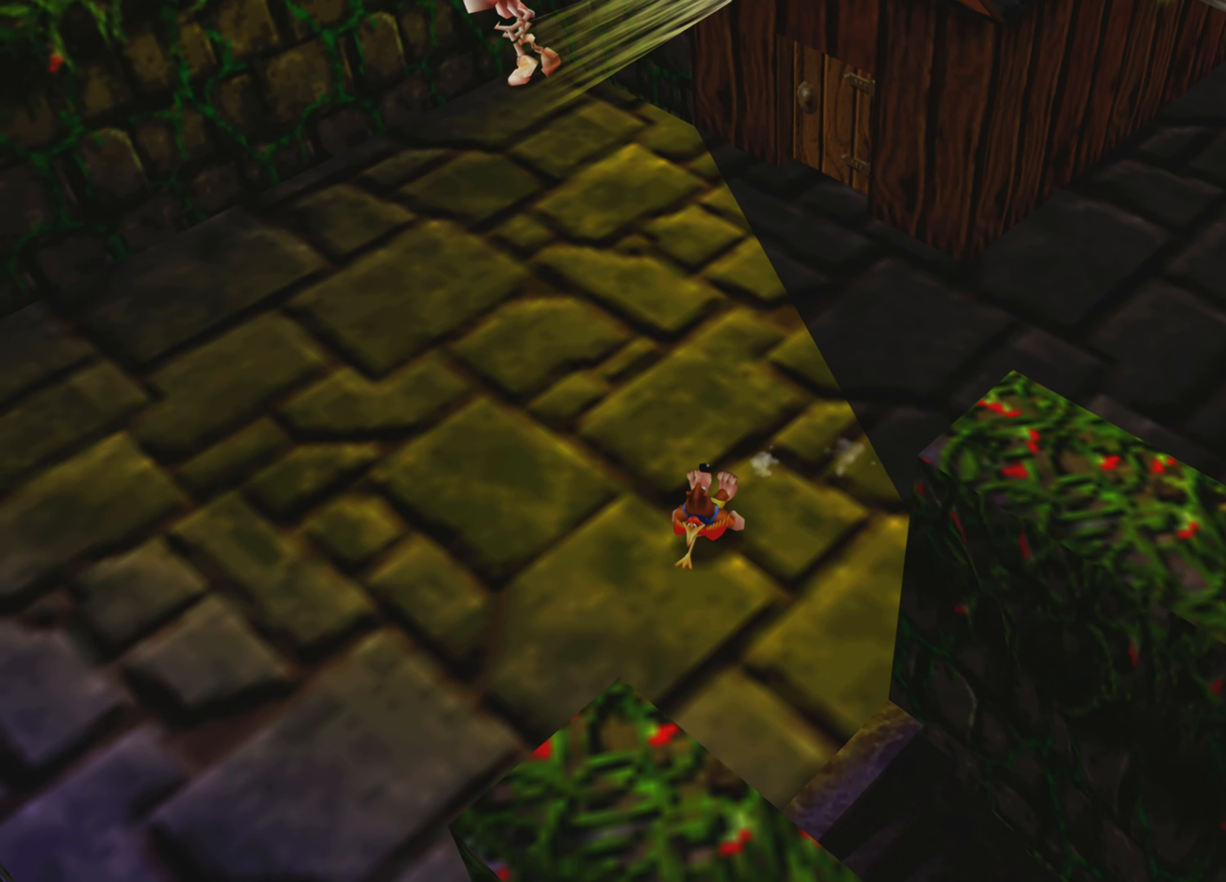
{"buttons": ["R2"], "left_stick": "down-right", "right_stick": "center", "events": [[267, "left_stick", "down-right"]]}
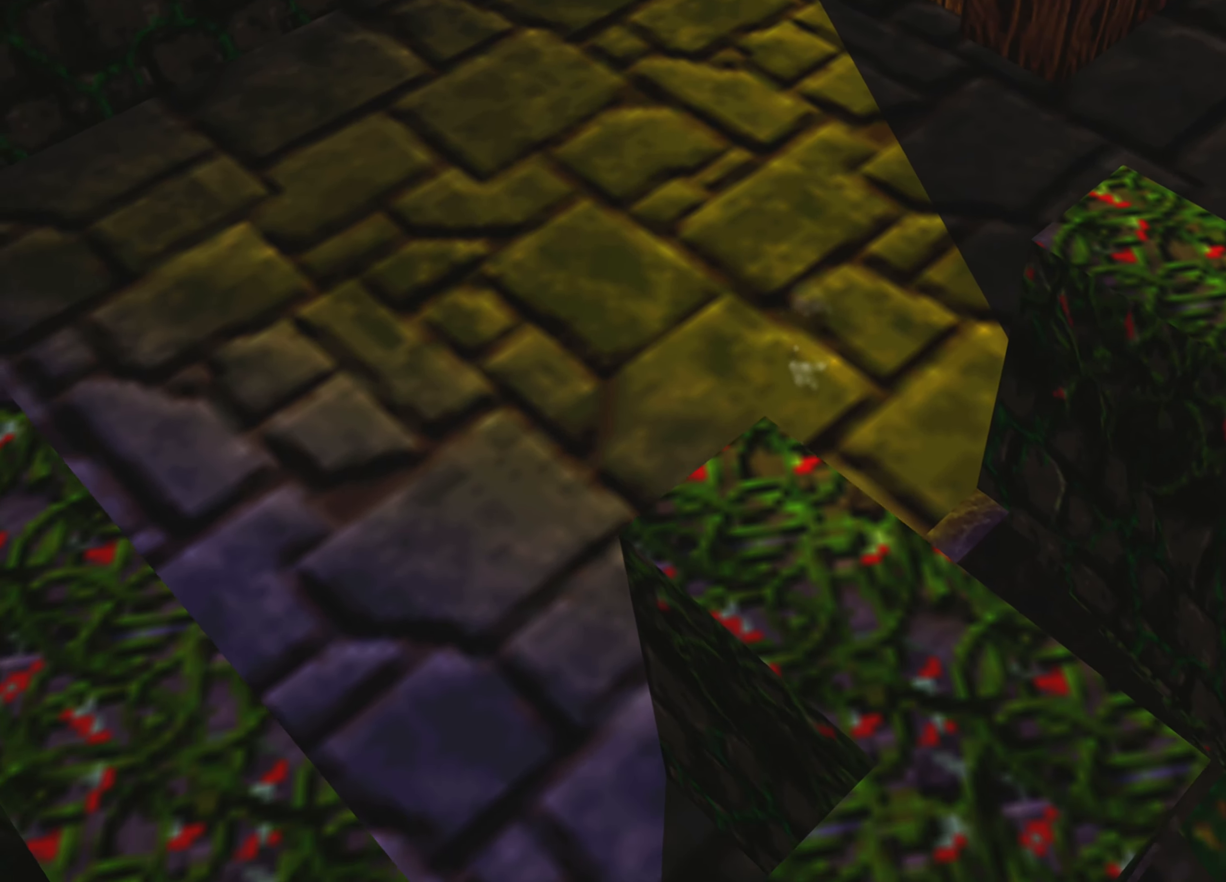
{"buttons": ["R2"], "left_stick": "right", "right_stick": "center", "events": [[84, "left_stick", "right"]]}